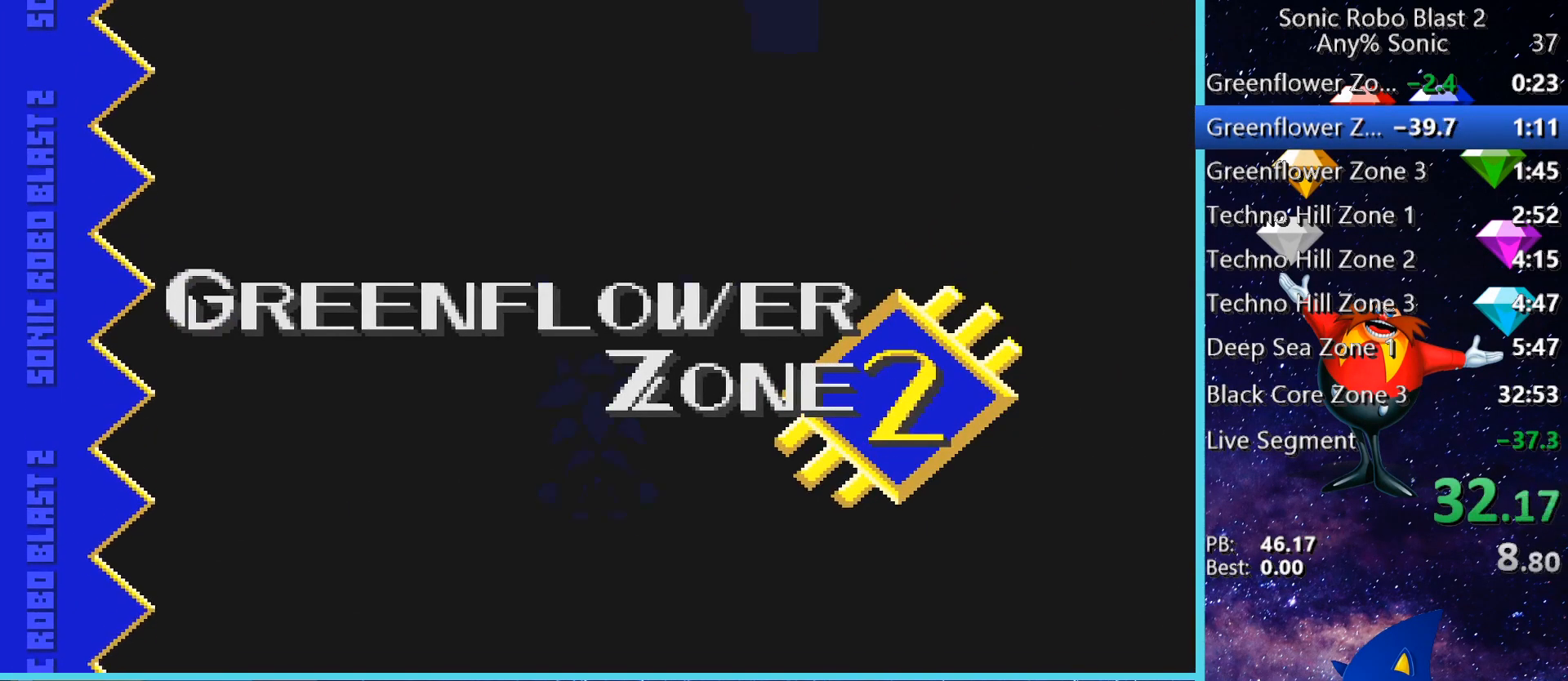
Gameplay with keyboard and mouse; each line is a JSON object with the keys and mouse buttons held at the frame after it. "events" lists presses ("down") and releases ("up") of "1", "2", "3", "4", "5", "a", "alt", "c", "caps_lock", "ctrl", "d", "e", "g", "q", "r", "s", "shift", "space", "t", "tab", "v", "w", "x", "z" and "mouse_wheel" between this image and that frame as [ms after this image, input, new state], when the widget could be followed in between. "mouse_wheel" = the "wheel" button of the "mouse" list. No other keys are recorded. "wheel" means that the mouse wheel is clicked or scrolled. Not read: f mouse_move.
{"keys": ["w"], "mouse": [], "events": []}
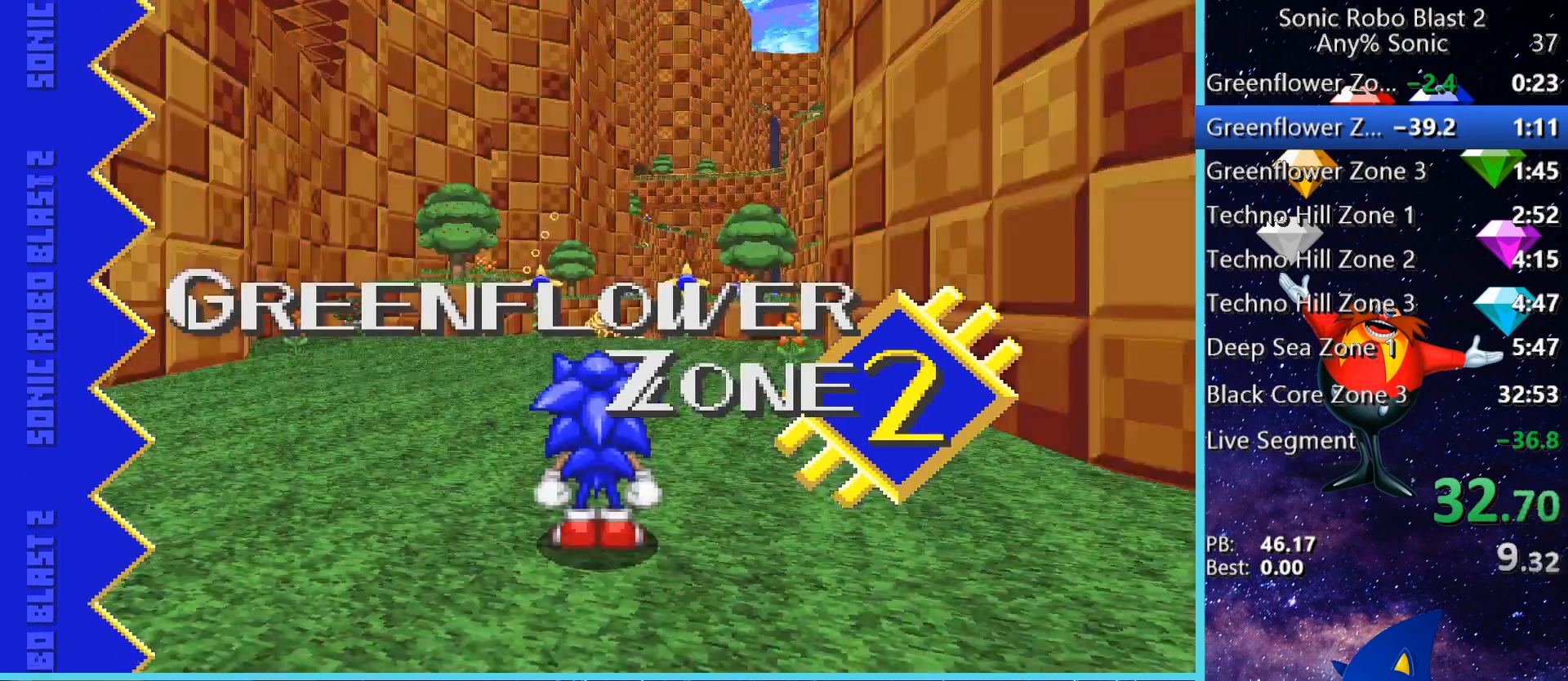
{"keys": ["w"], "mouse": [], "events": [[40, "space", "down"], [80, "space", "up"], [200, "space", "down"], [280, "space", "up"]]}
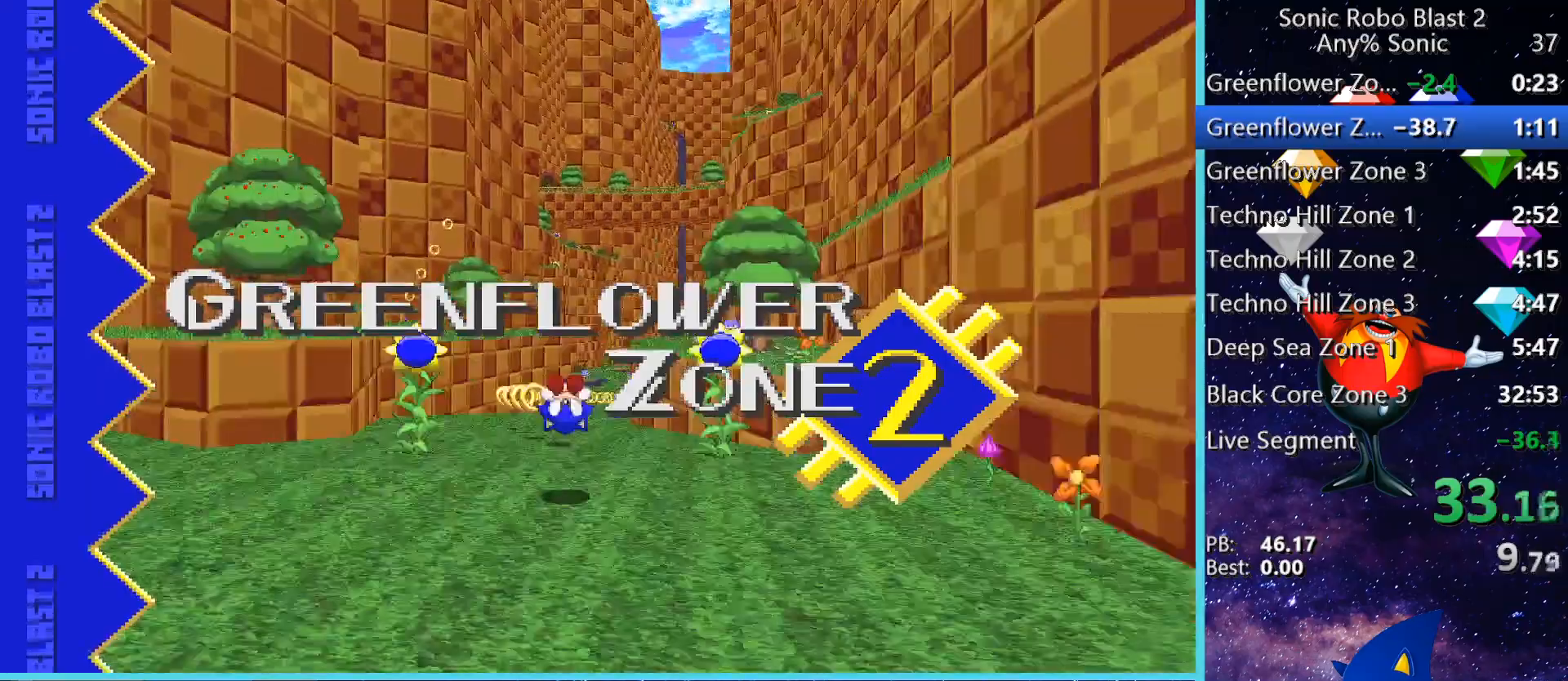
{"keys": ["w"], "mouse": [], "events": []}
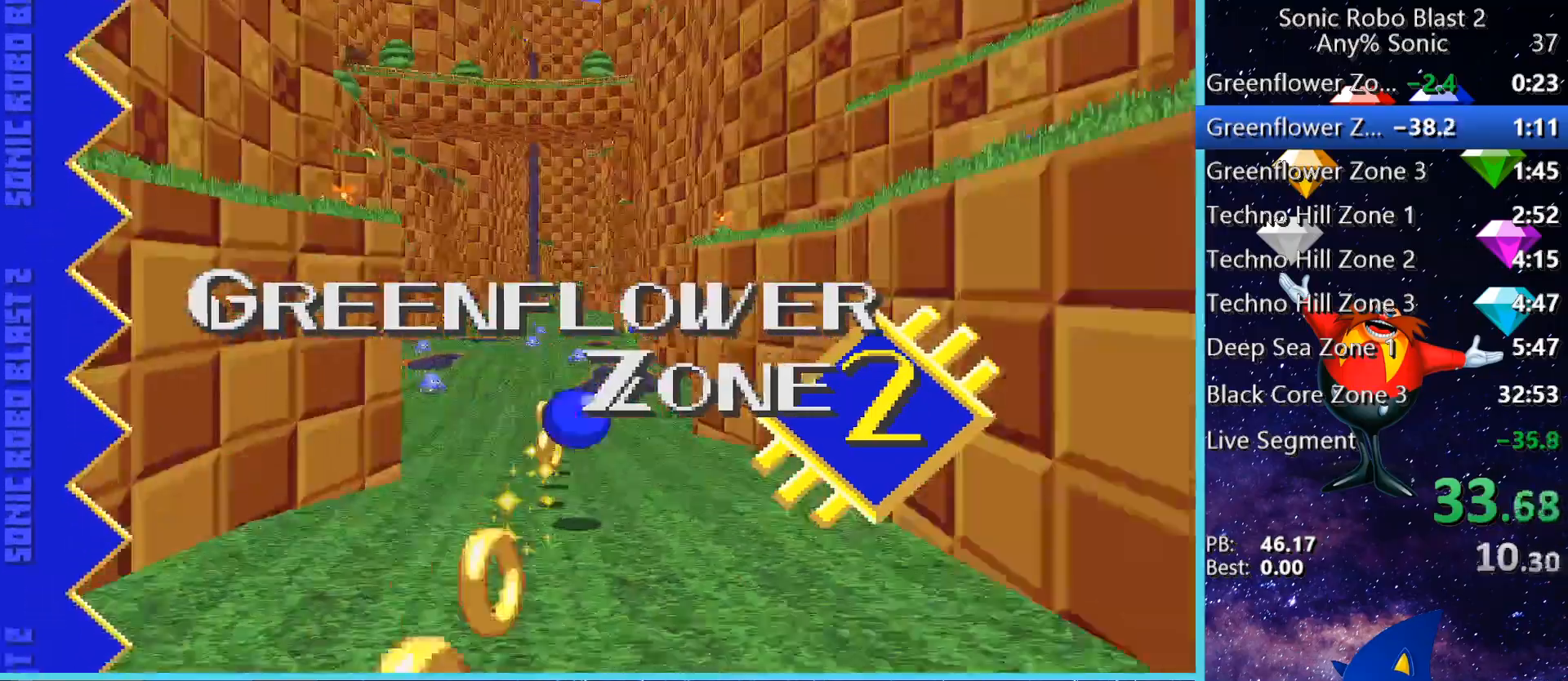
{"keys": [], "mouse": [], "events": [[360, "w", "up"]]}
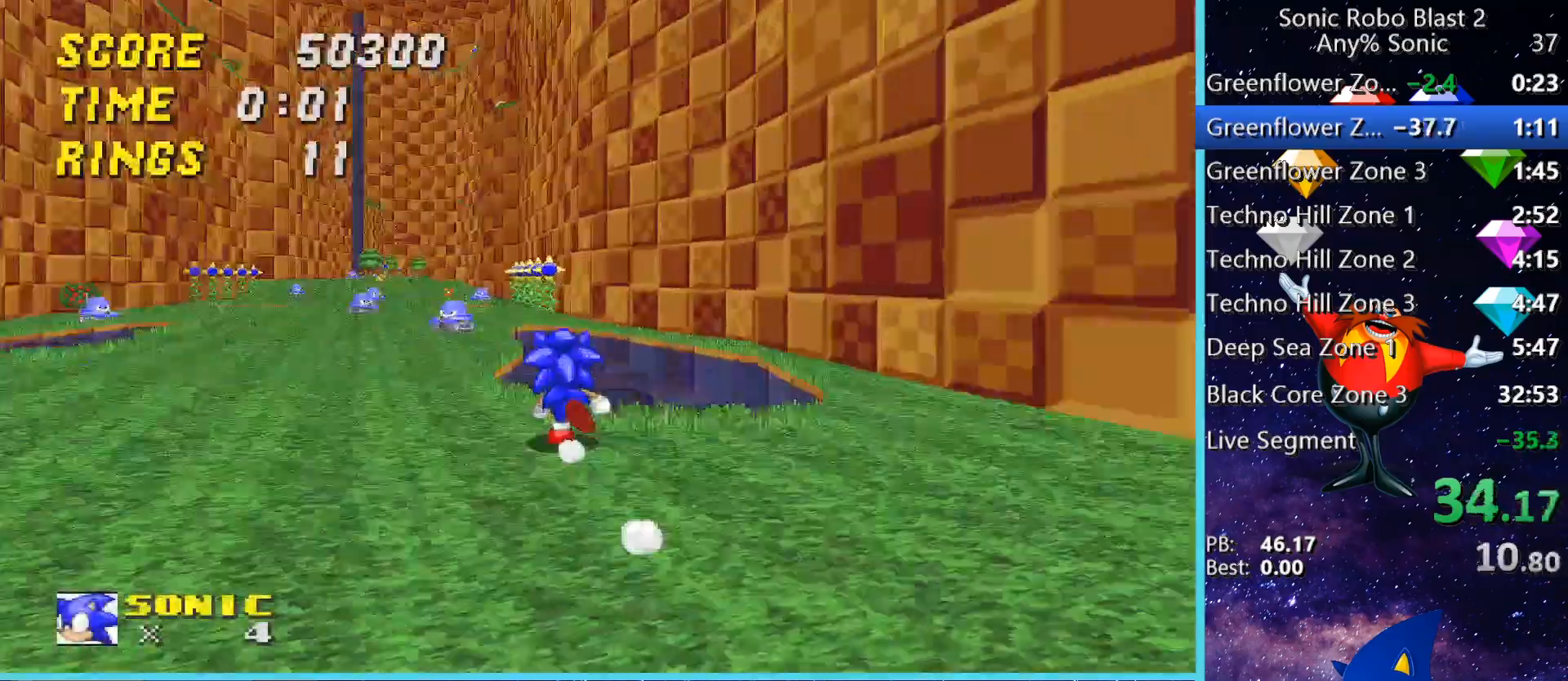
{"keys": [], "mouse": [], "events": [[160, "d", "down"], [200, "w", "down"], [280, "w", "up"], [440, "d", "up"]]}
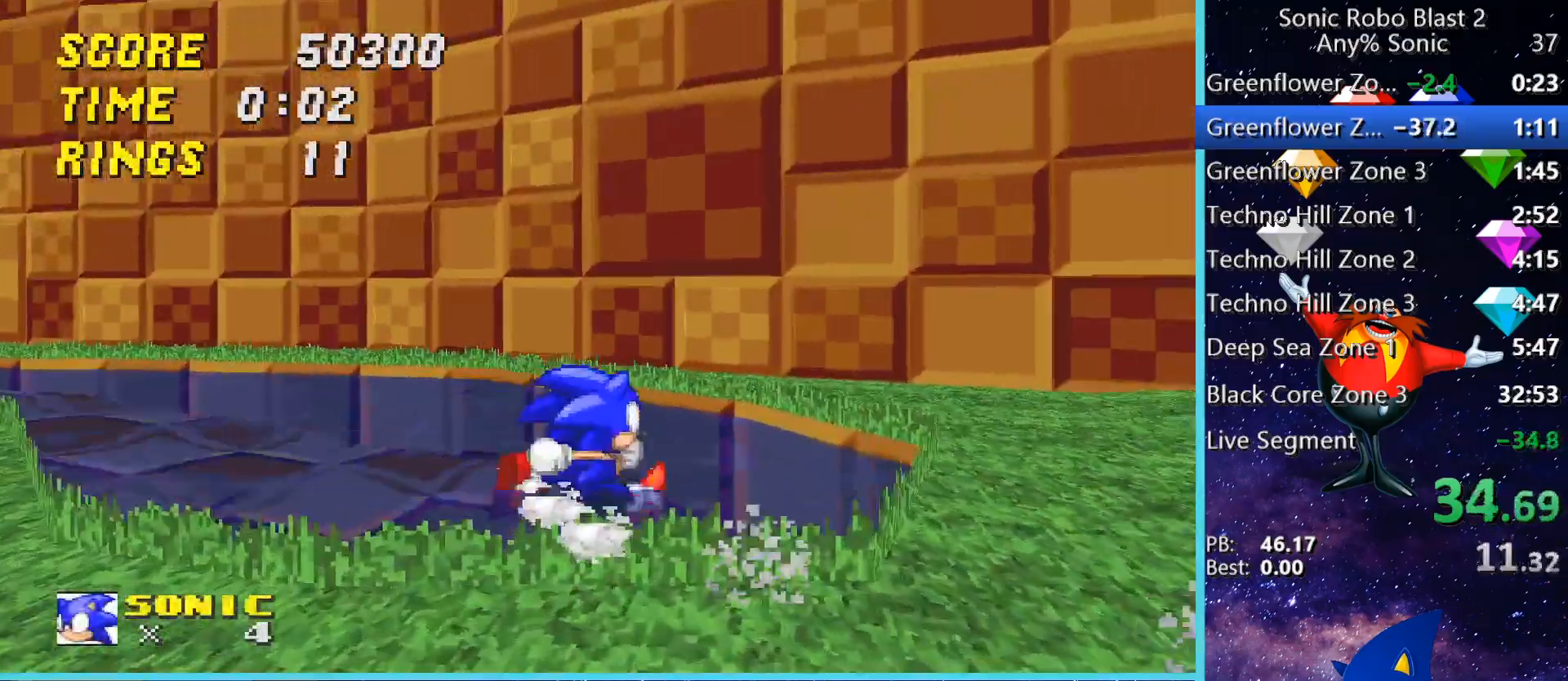
{"keys": ["d", "s"], "mouse": [], "events": [[80, "d", "down"], [240, "s", "down"]]}
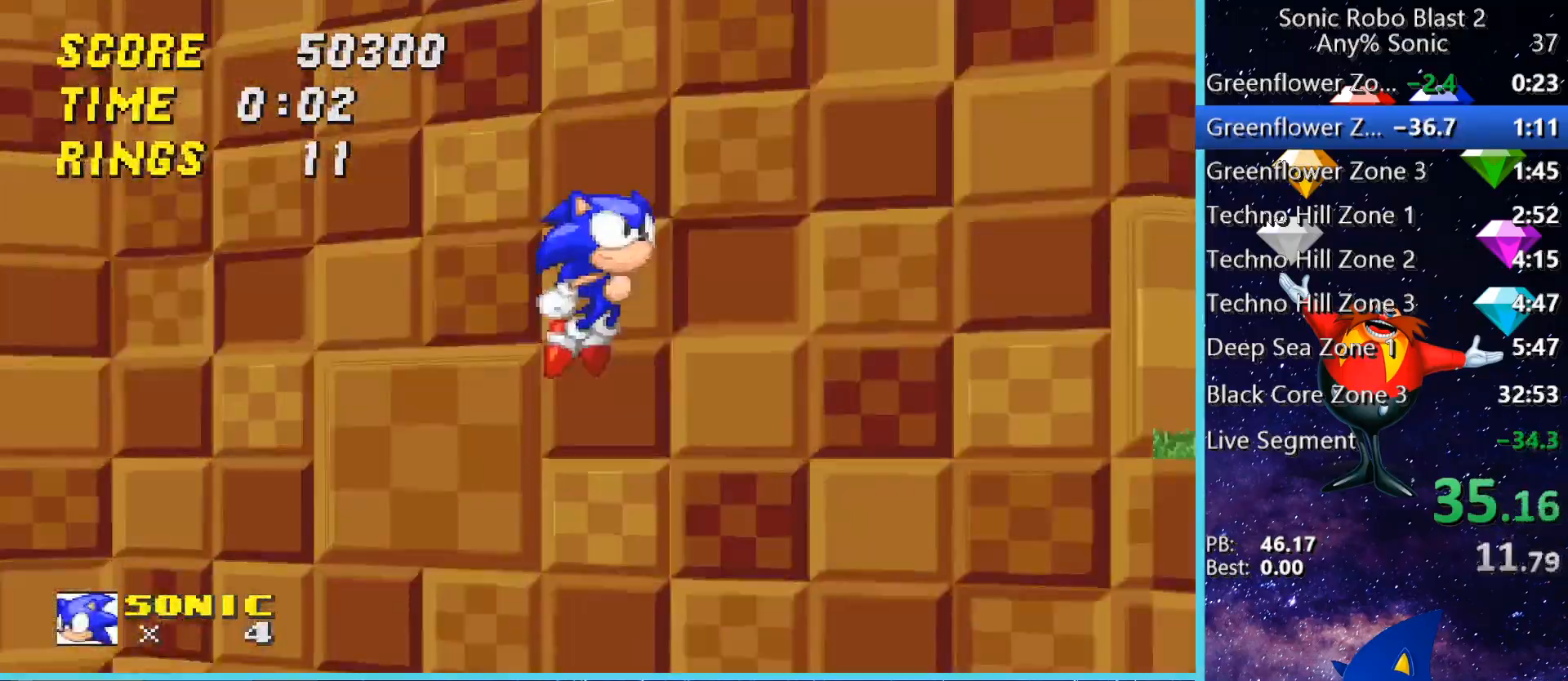
{"keys": ["d"], "mouse": [], "events": [[320, "s", "up"]]}
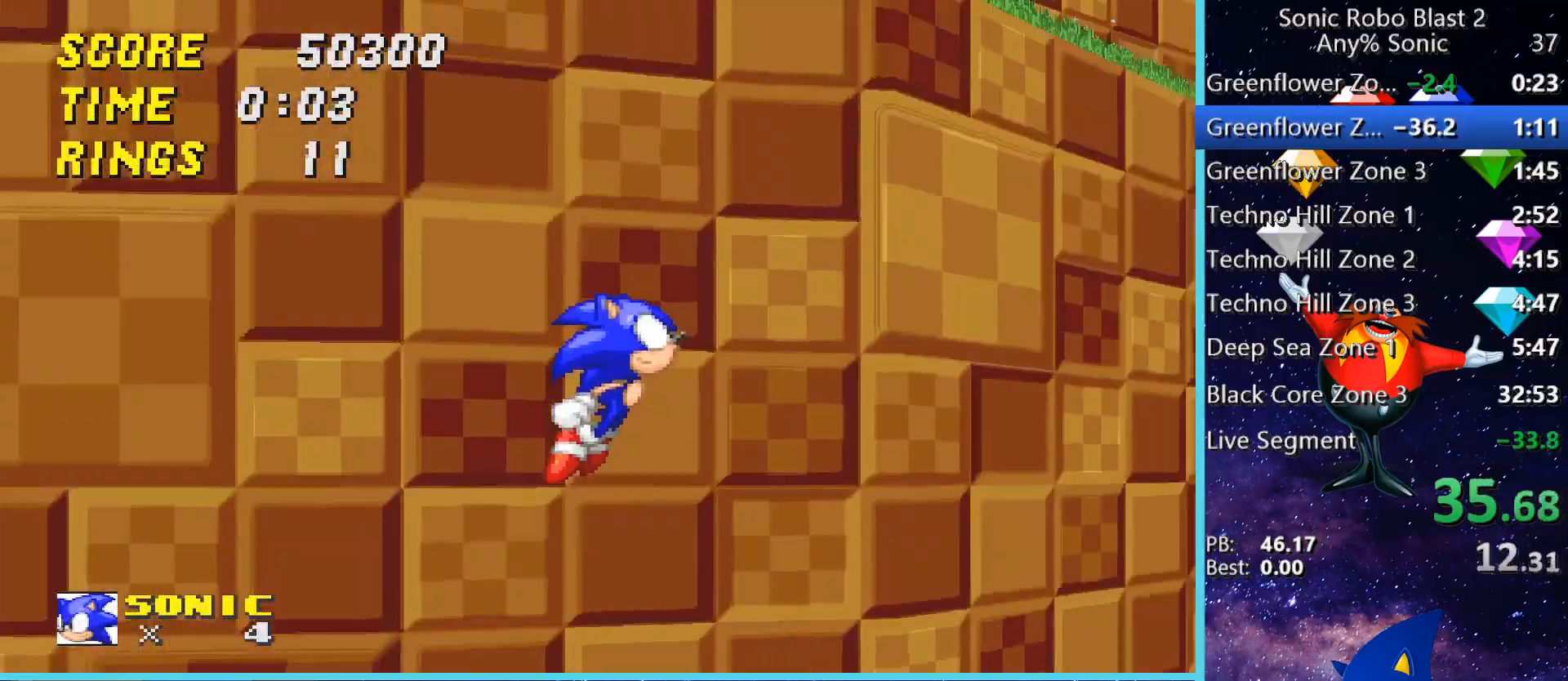
{"keys": ["w"], "mouse": [], "events": [[240, "d", "up"], [480, "w", "down"]]}
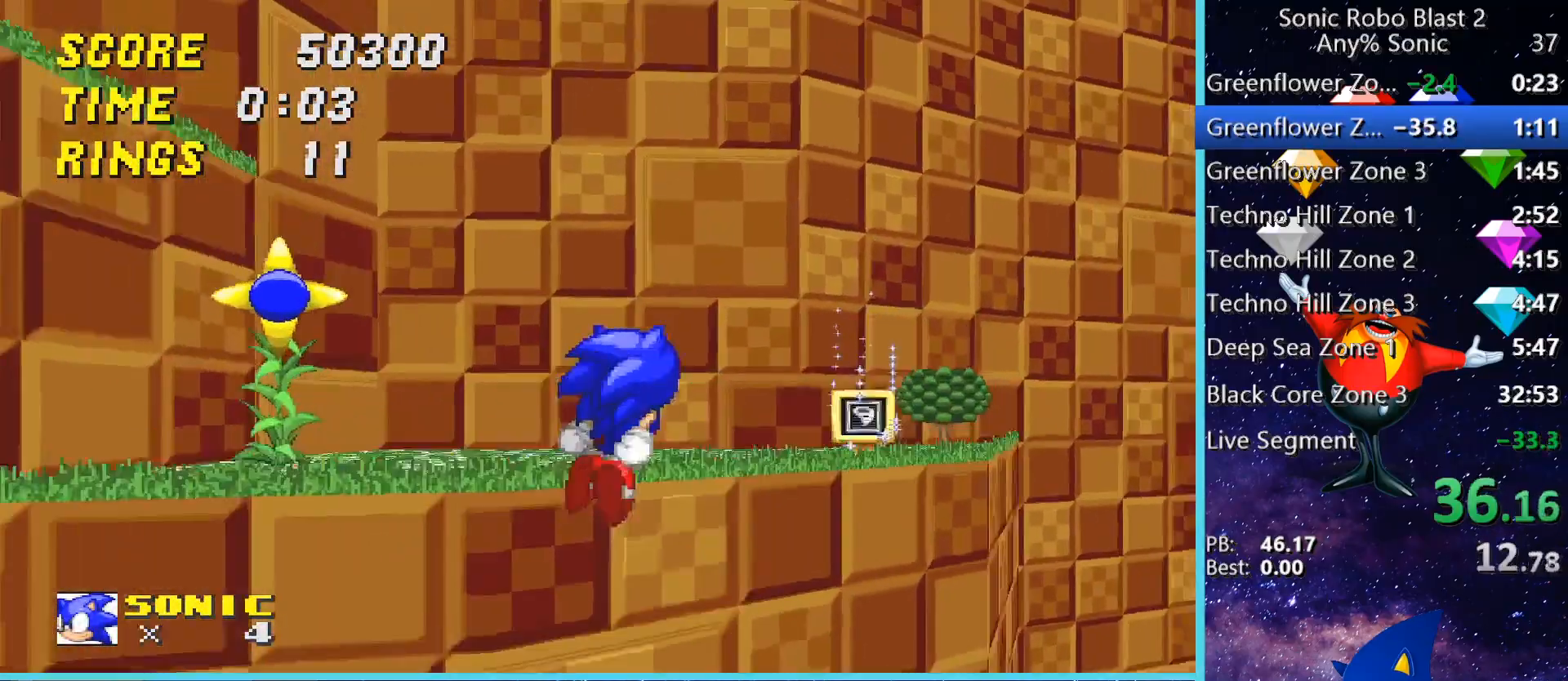
{"keys": [], "mouse": [], "events": [[40, "a", "down"], [240, "w", "up"], [520, "a", "up"]]}
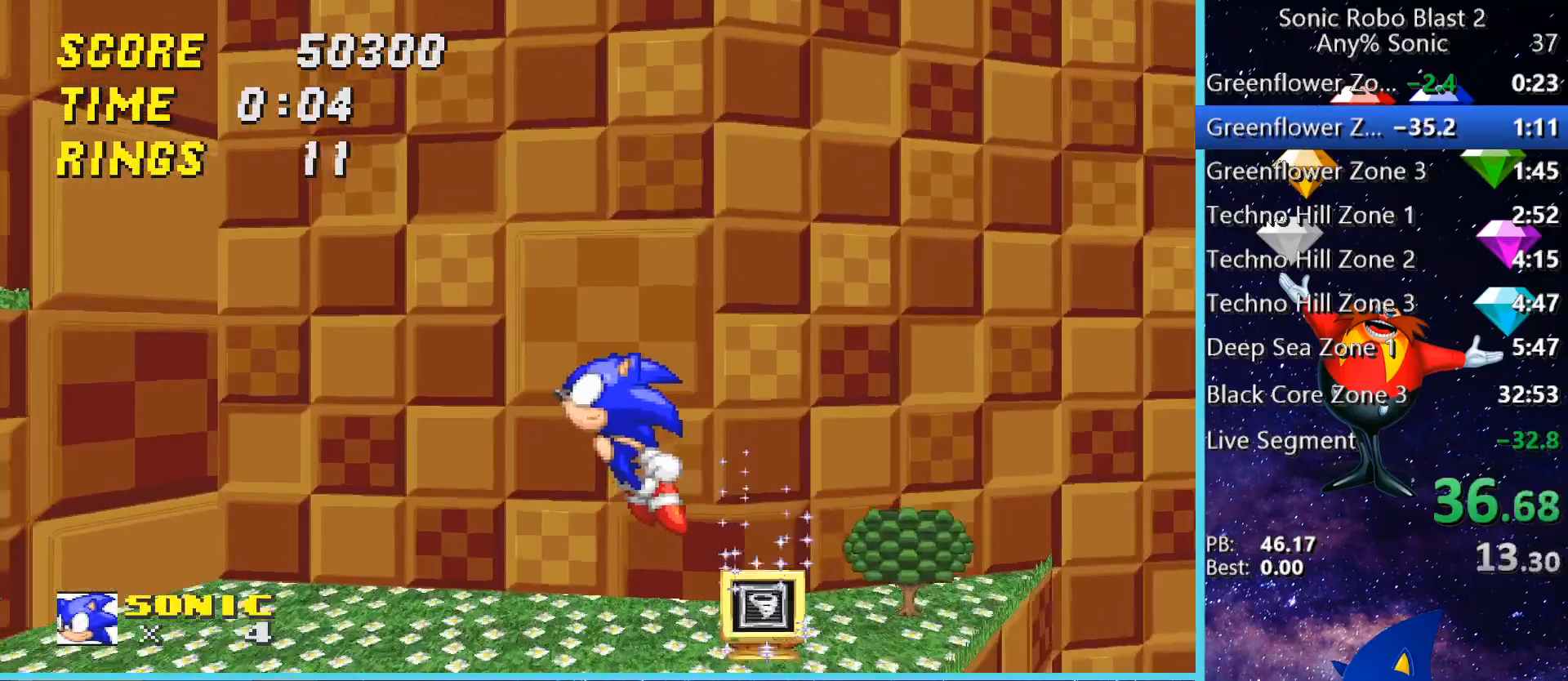
{"keys": ["a"], "mouse": [], "events": [[320, "a", "down"], [320, "w", "down"], [480, "w", "up"]]}
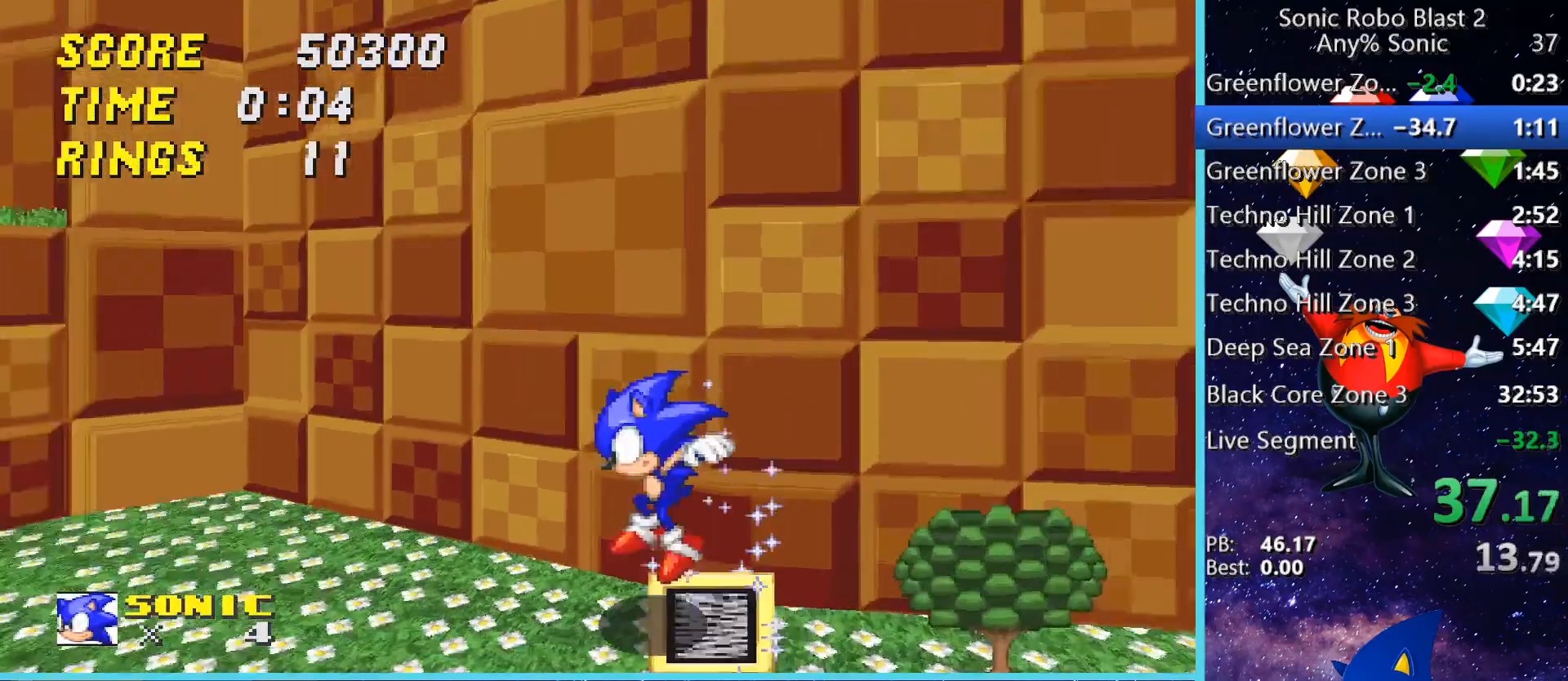
{"keys": [], "mouse": [], "events": [[120, "a", "up"], [360, "shift", "down"], [440, "shift", "up"], [440, "space", "down"], [520, "space", "up"]]}
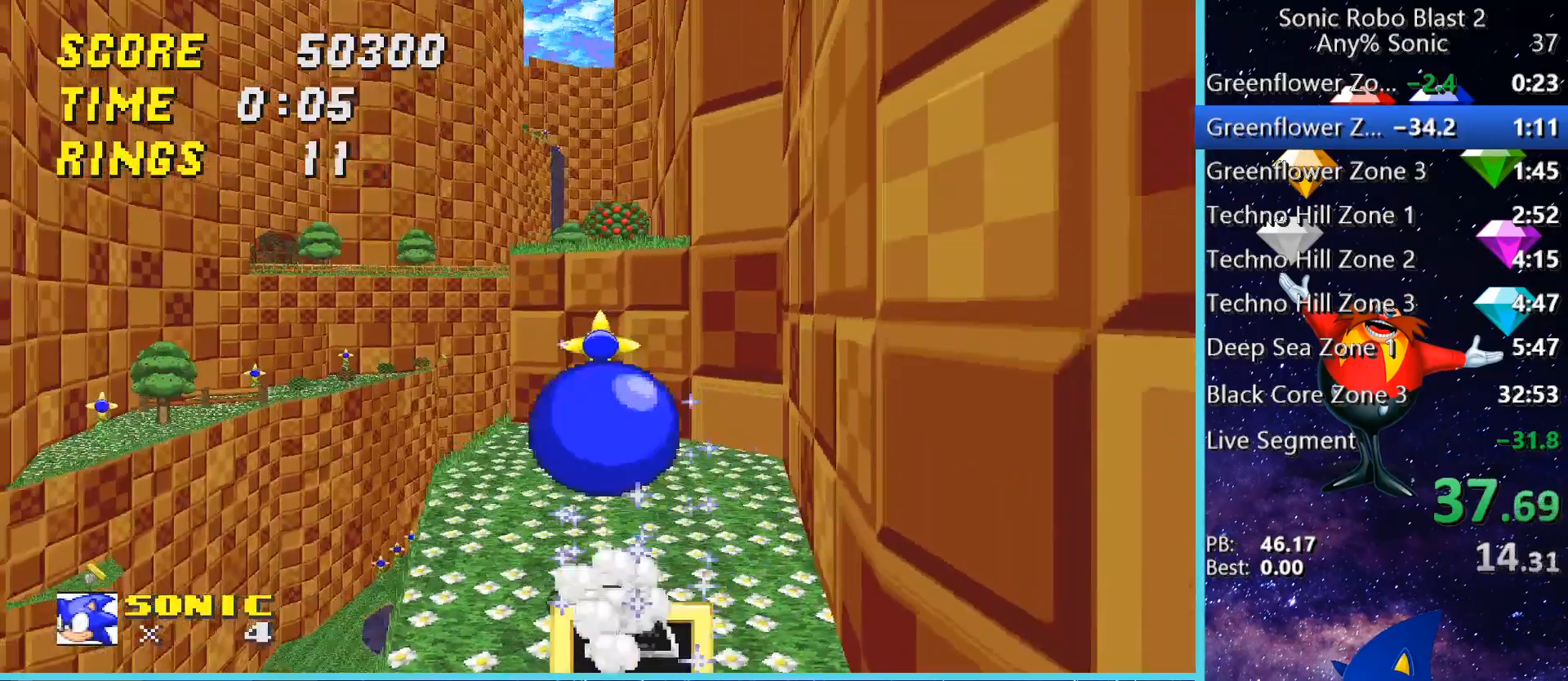
{"keys": ["w"], "mouse": [], "events": [[240, "w", "down"]]}
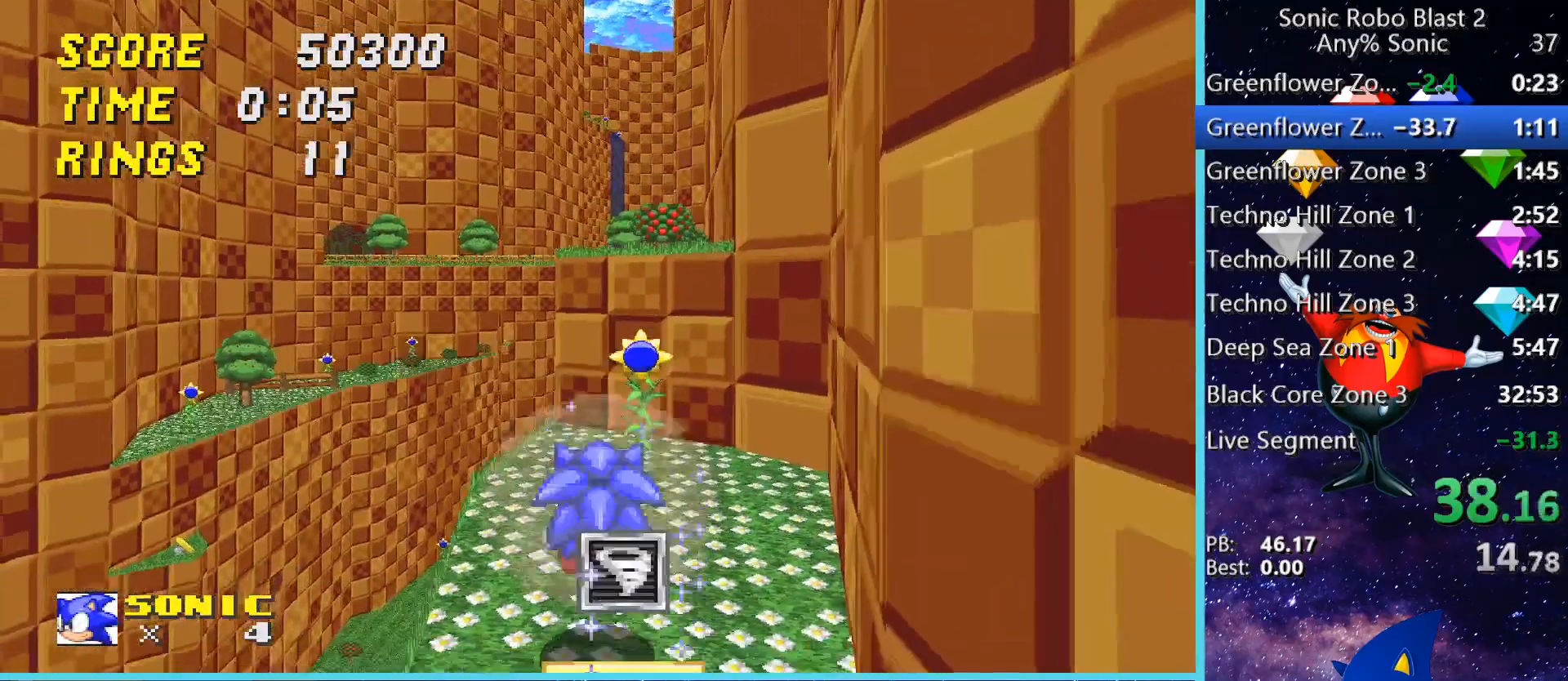
{"keys": ["space", "w"], "mouse": [], "events": [[480, "space", "down"]]}
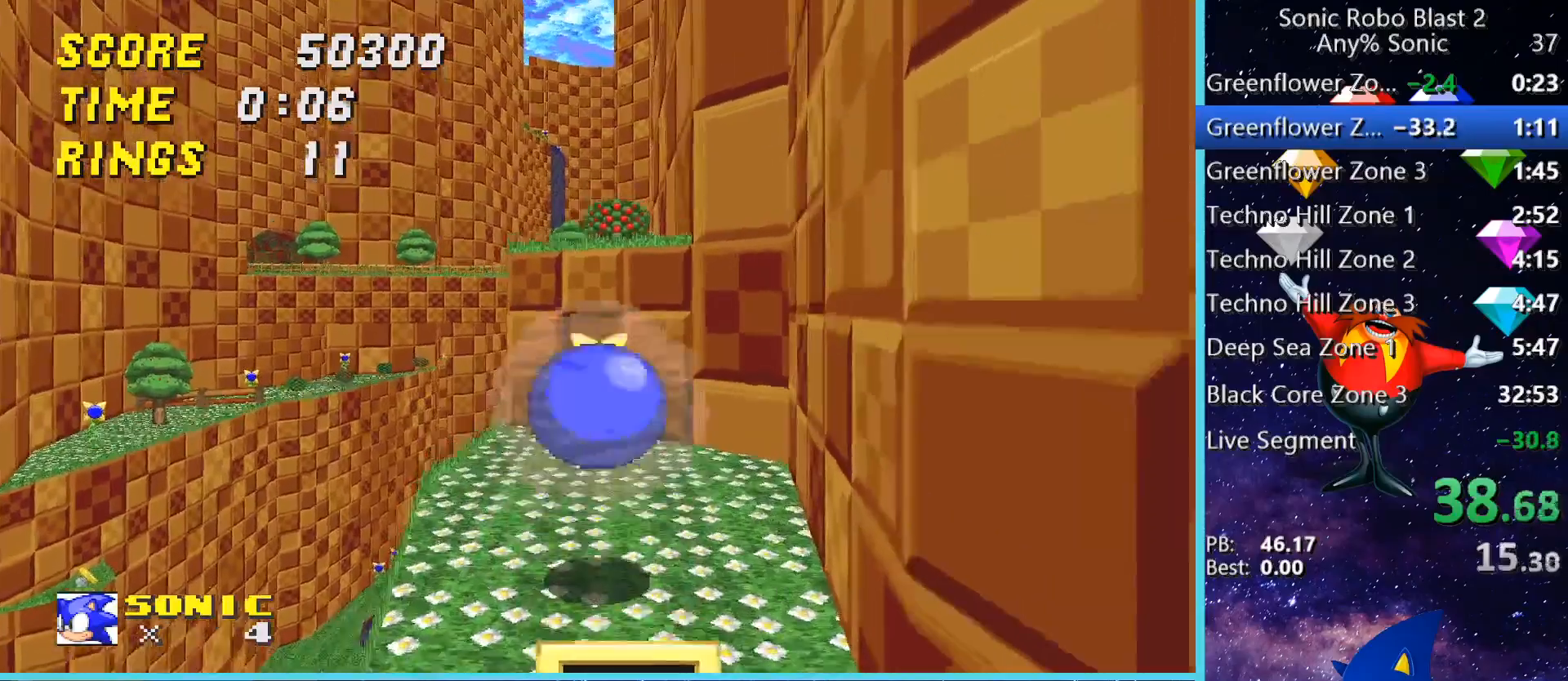
{"keys": ["shift", "w"], "mouse": [], "events": [[80, "space", "up"], [440, "shift", "down"]]}
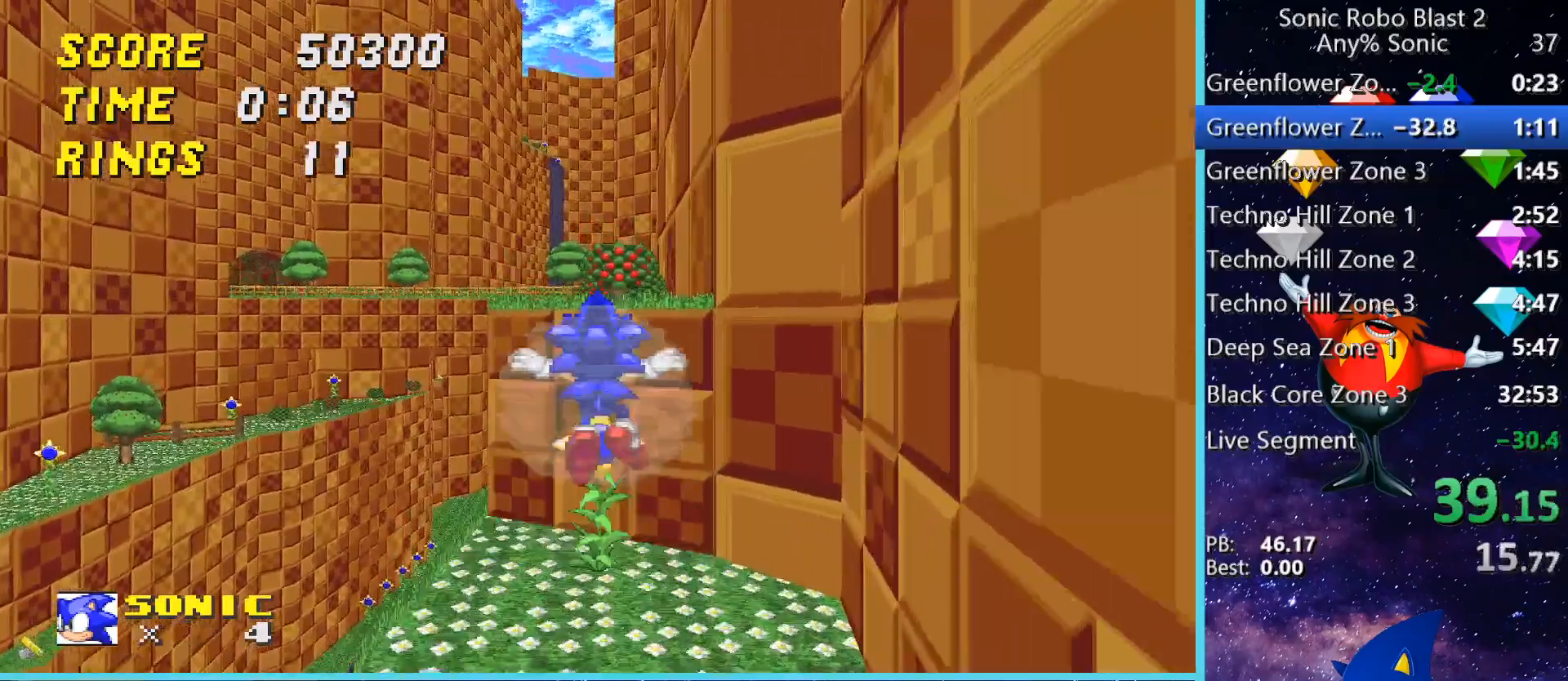
{"keys": ["a", "w"], "mouse": [], "events": [[200, "d", "down"], [400, "a", "down"], [400, "d", "up"], [400, "shift", "up"]]}
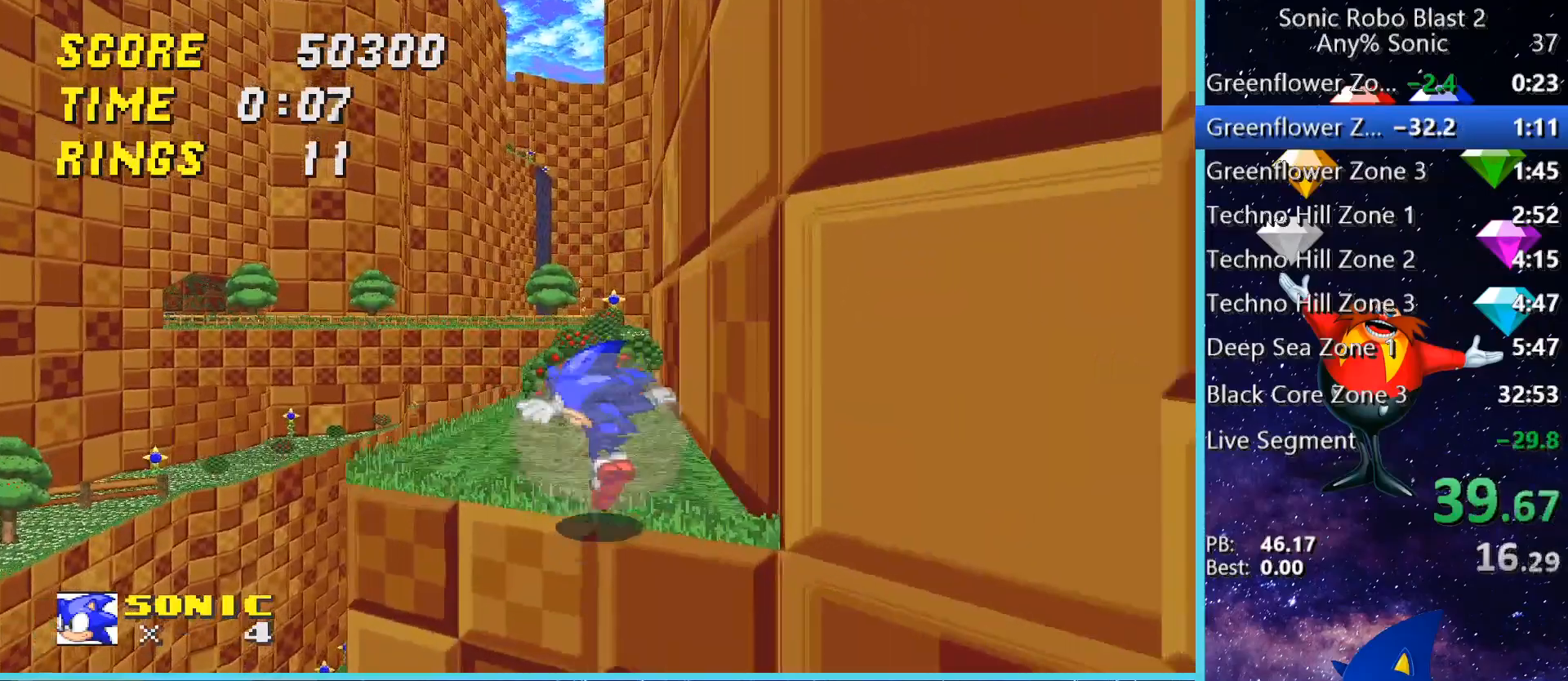
{"keys": ["w"], "mouse": [], "events": [[80, "a", "up"], [240, "space", "down"], [320, "space", "up"], [400, "space", "down"], [480, "space", "up"]]}
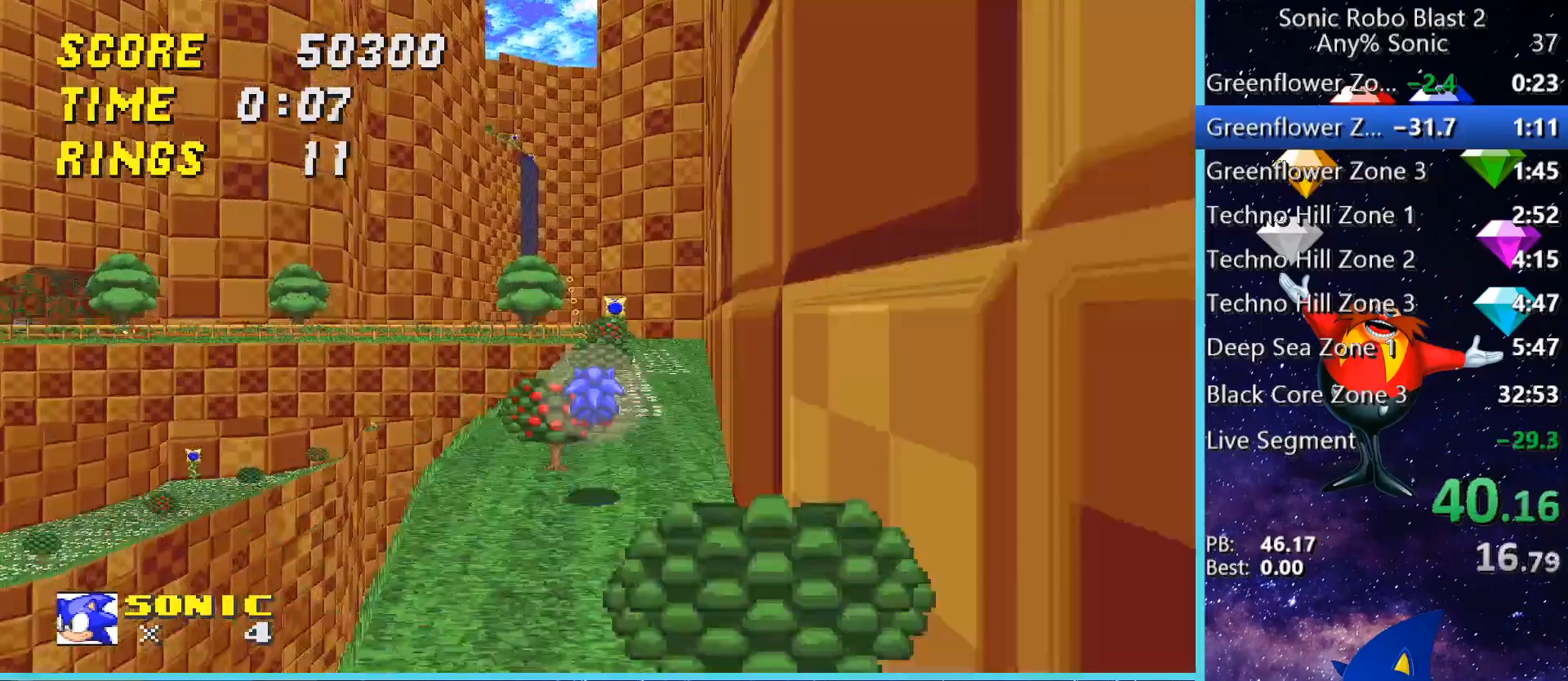
{"keys": ["w"], "mouse": [], "events": [[320, "space", "down"], [520, "space", "up"]]}
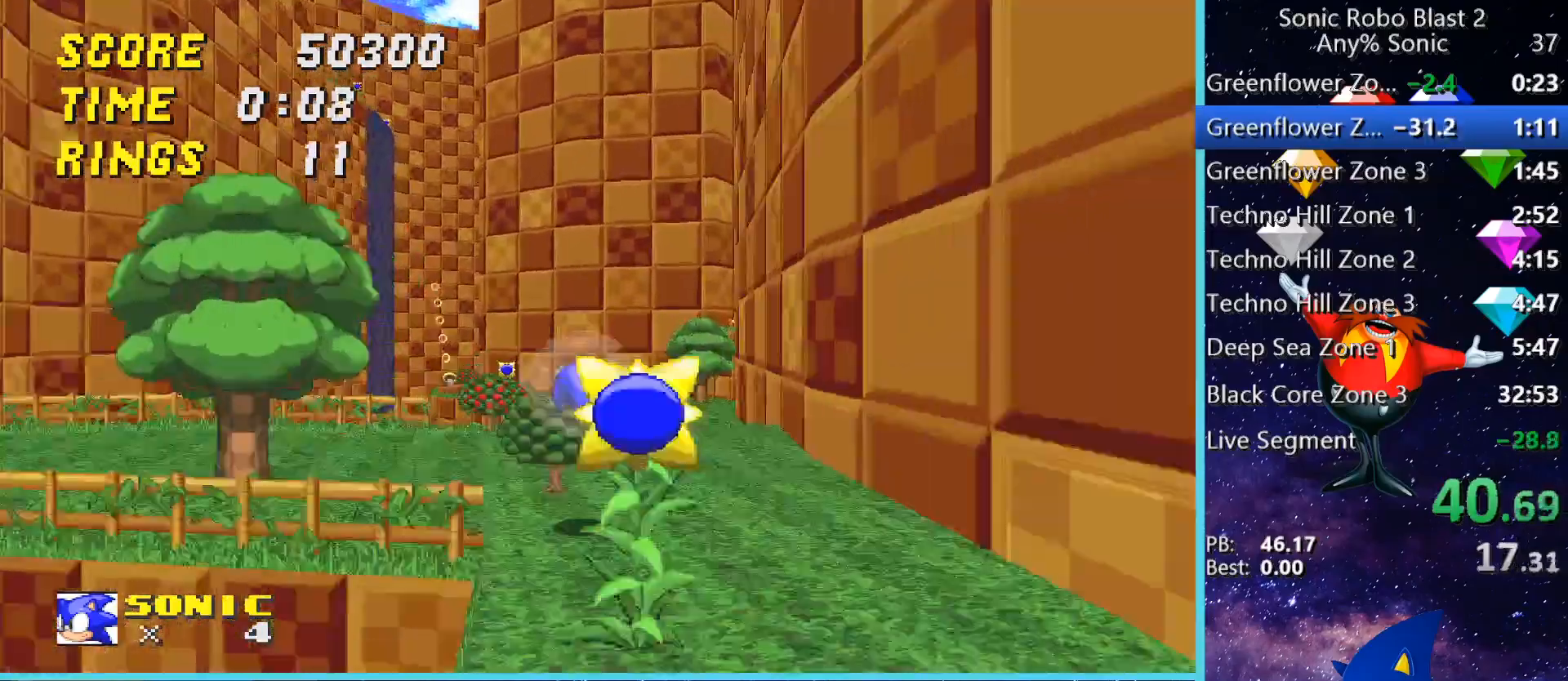
{"keys": ["d"], "mouse": [], "events": [[160, "shift", "down"], [200, "d", "down"], [280, "w", "up"], [360, "shift", "up"], [400, "d", "up"], [480, "d", "down"]]}
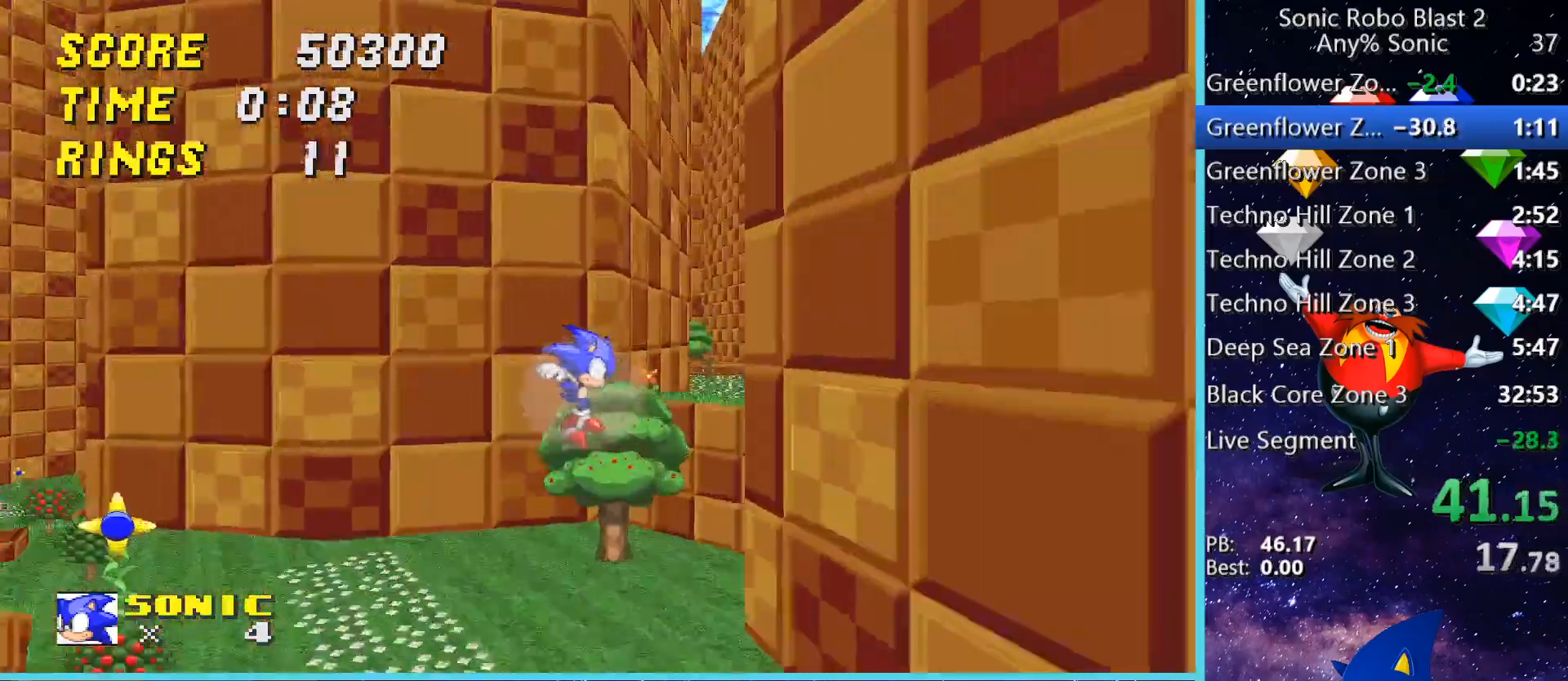
{"keys": ["d"], "mouse": [], "events": [[120, "s", "down"], [440, "s", "up"]]}
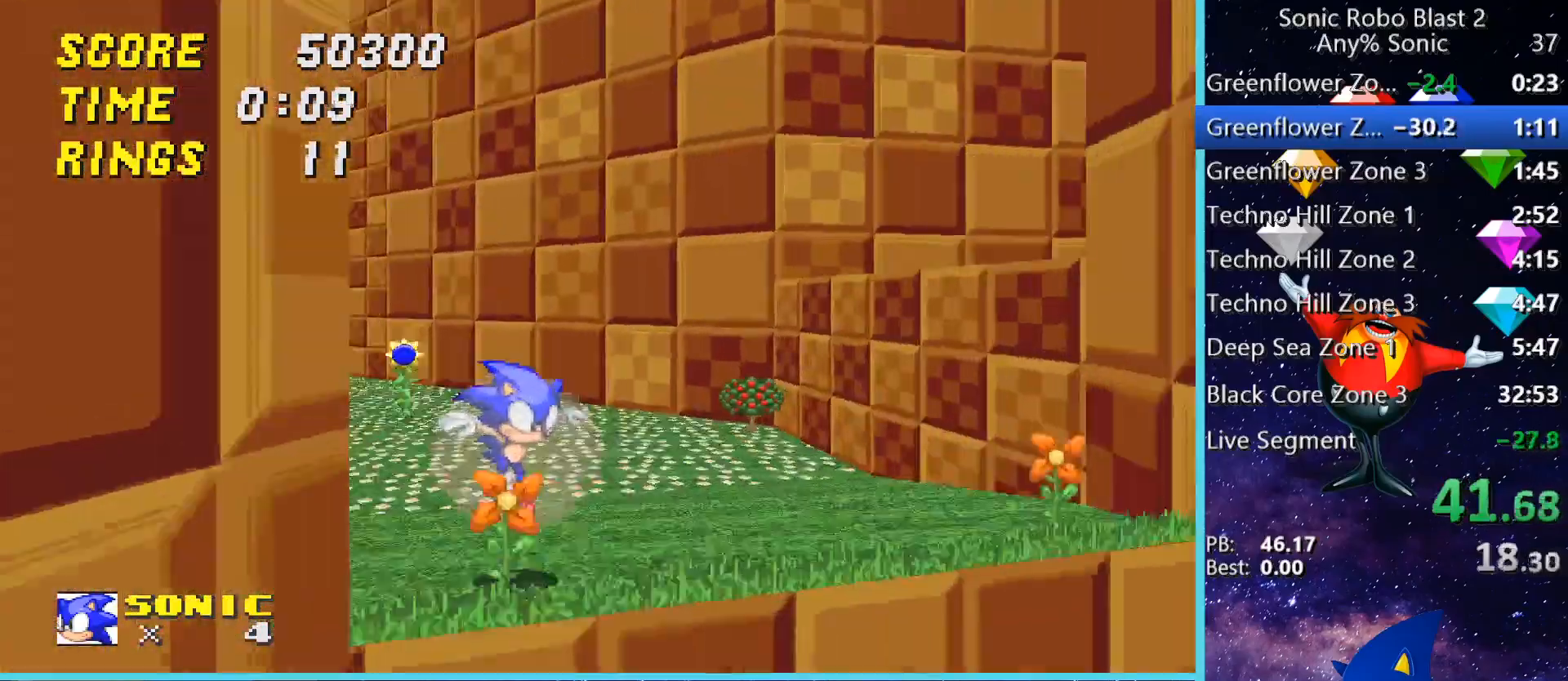
{"keys": ["d", "w"], "mouse": [], "events": [[40, "w", "down"]]}
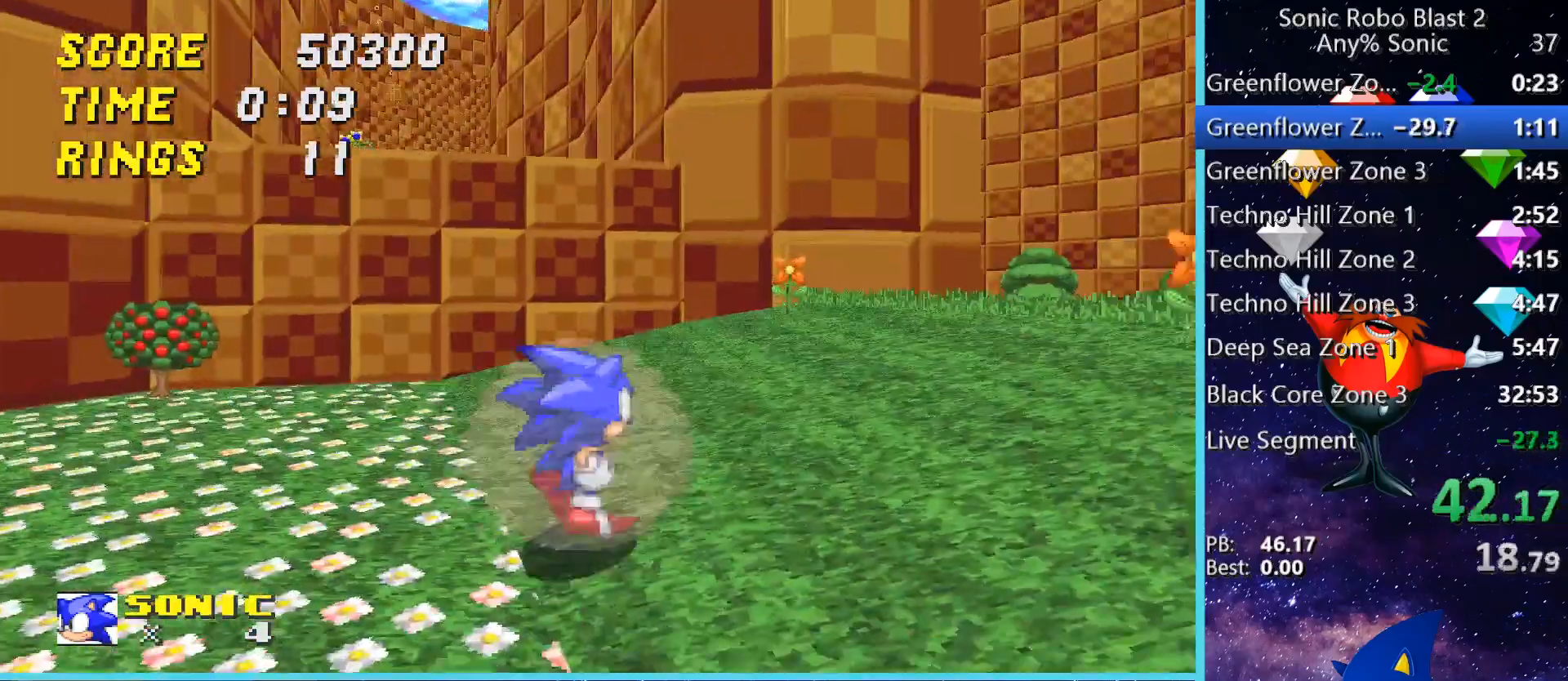
{"keys": ["shift", "space", "w"], "mouse": [], "events": [[40, "space", "down"], [400, "d", "up"], [520, "shift", "down"]]}
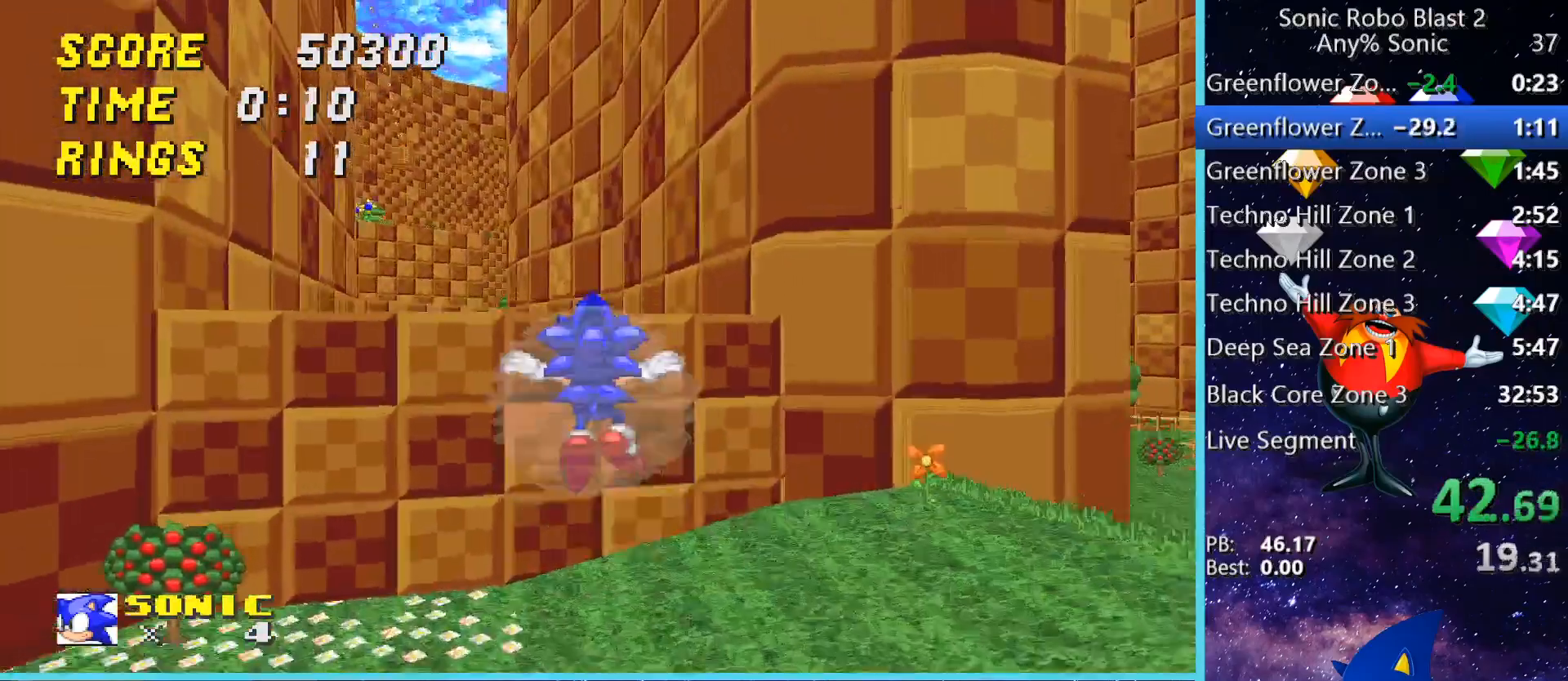
{"keys": ["a"], "mouse": [], "events": [[280, "w", "up"], [320, "shift", "up"], [320, "space", "up"], [480, "a", "down"]]}
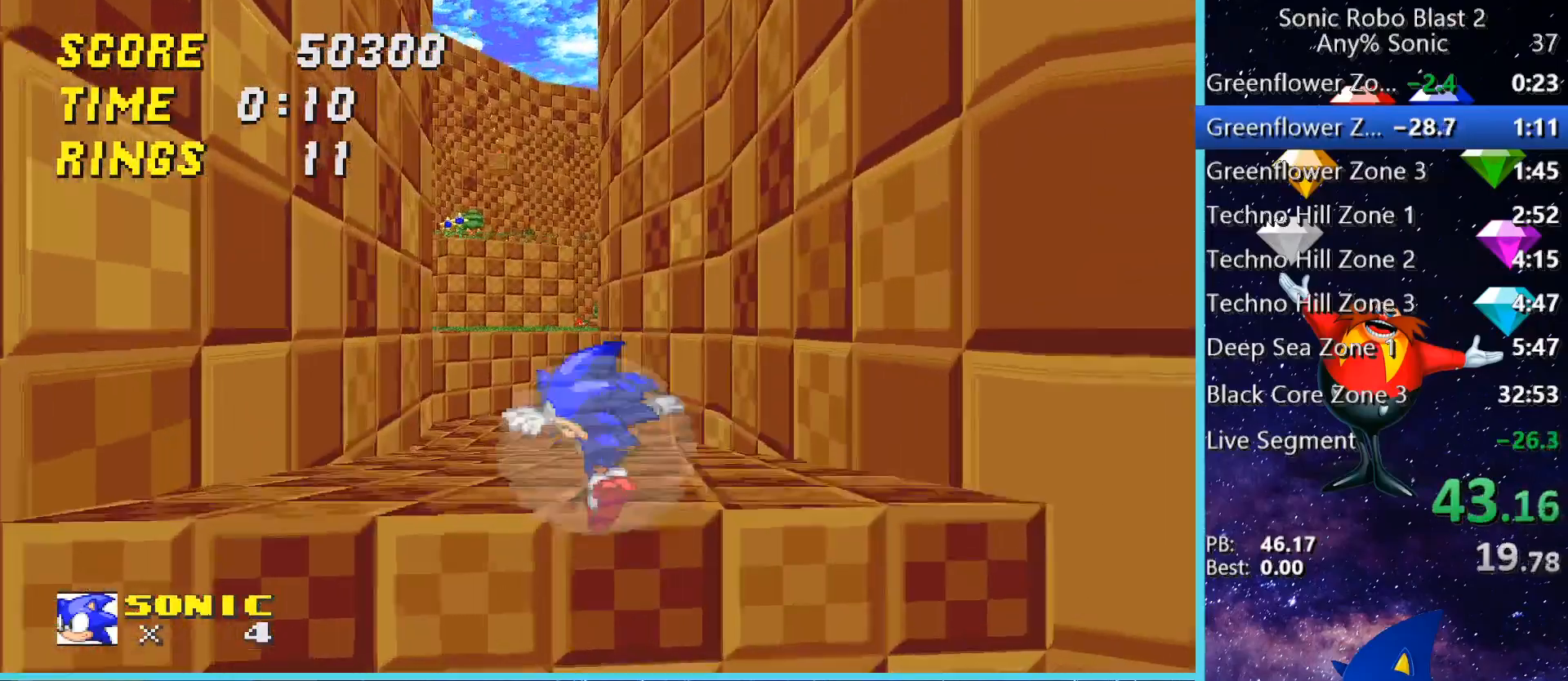
{"keys": ["space", "w"], "mouse": [], "events": [[120, "a", "up"], [120, "w", "down"], [400, "space", "down"]]}
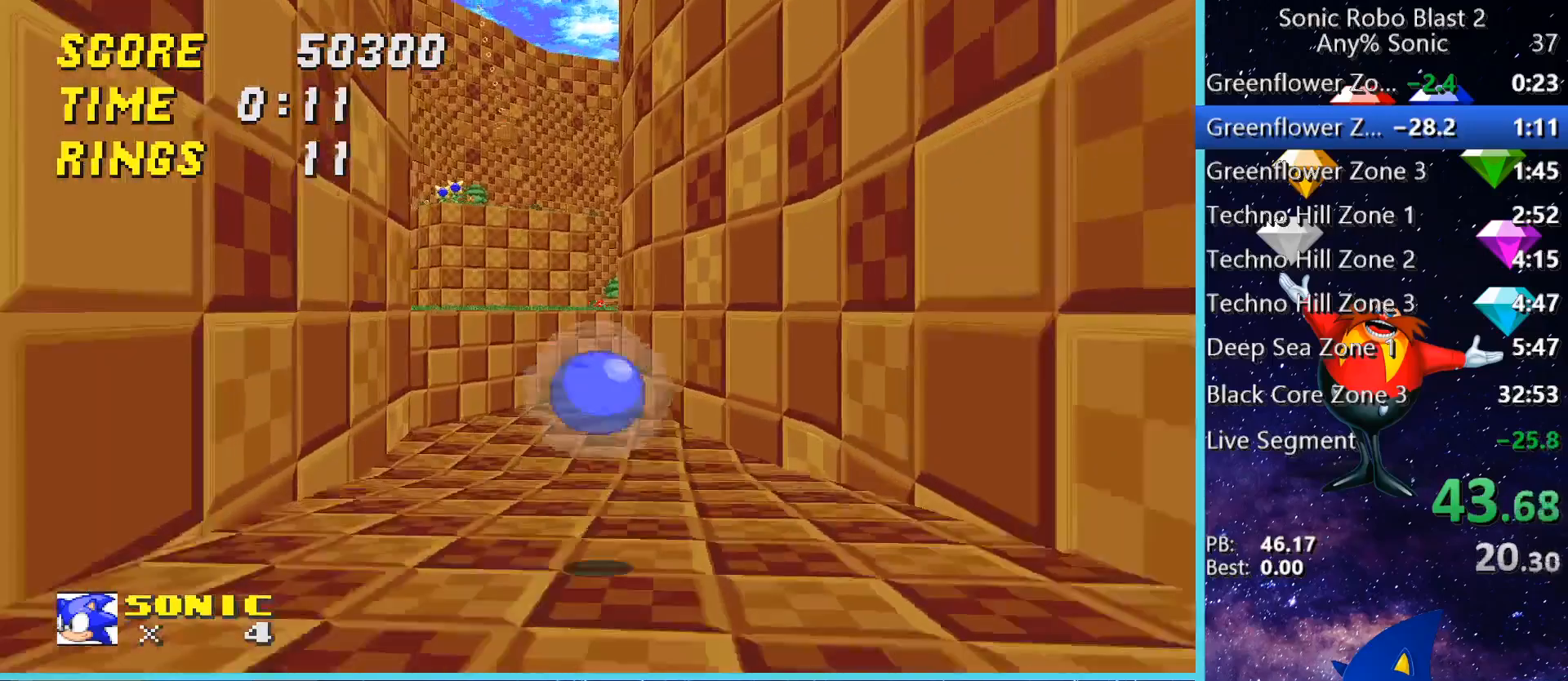
{"keys": ["shift", "w"], "mouse": [], "events": [[160, "shift", "down"], [200, "space", "up"]]}
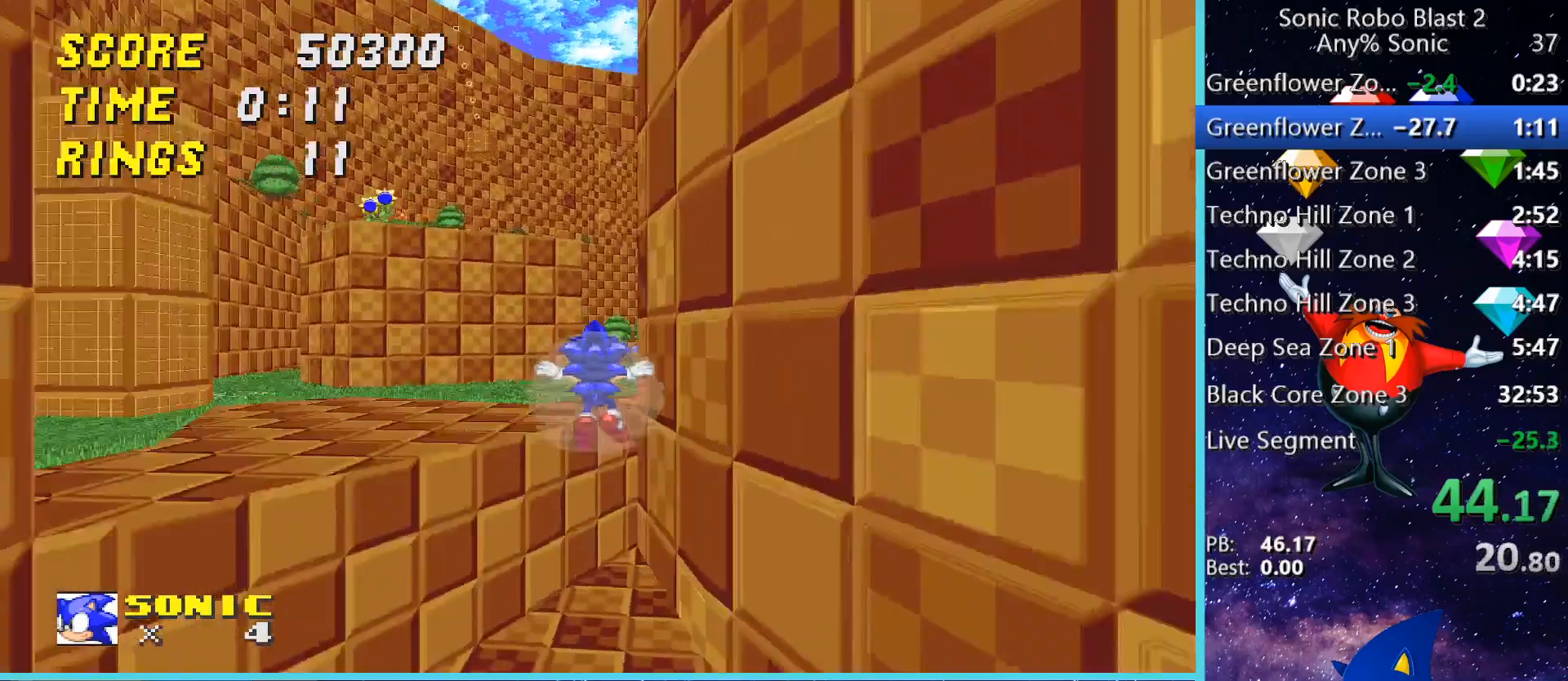
{"keys": ["w"], "mouse": [], "events": [[40, "shift", "up"], [320, "d", "down"], [440, "d", "up"]]}
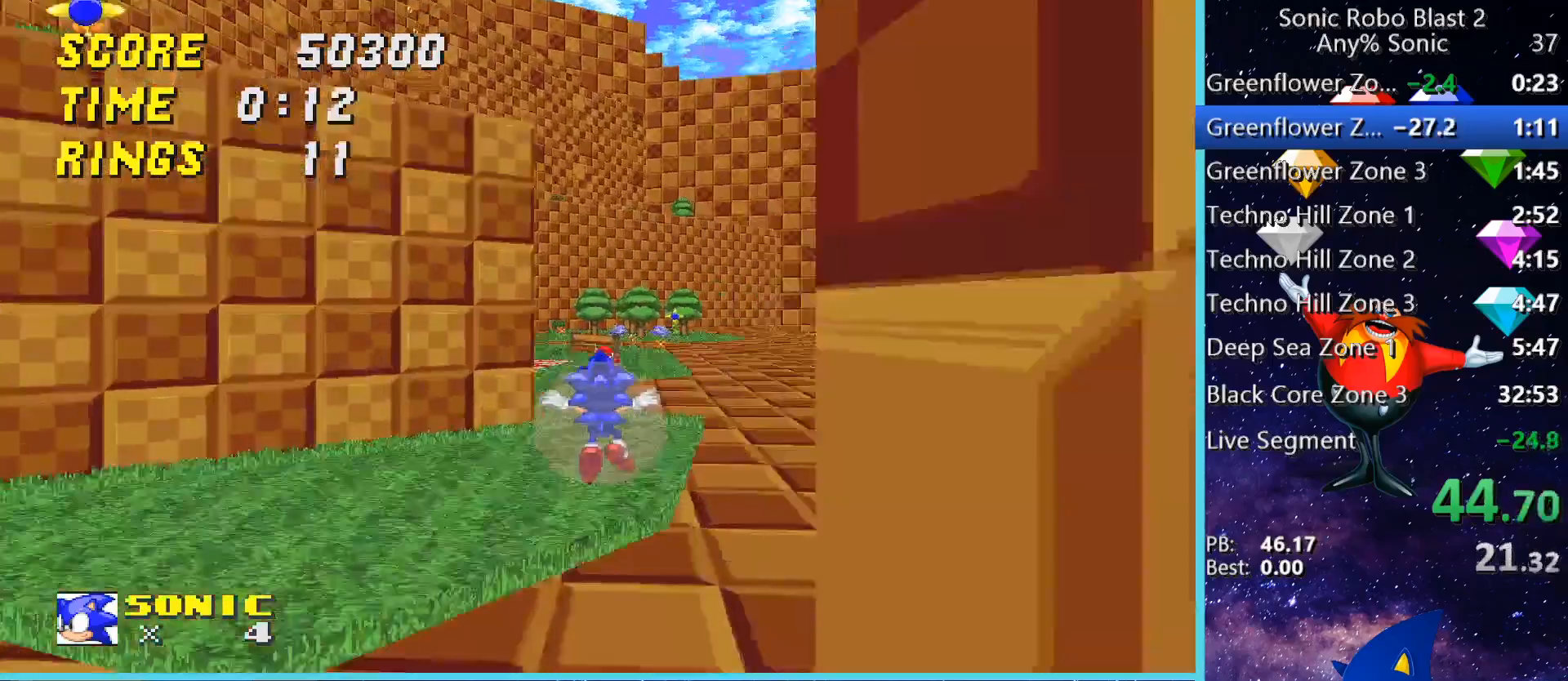
{"keys": ["a", "w"], "mouse": [], "events": [[200, "a", "down"], [320, "w", "up"], [440, "w", "down"]]}
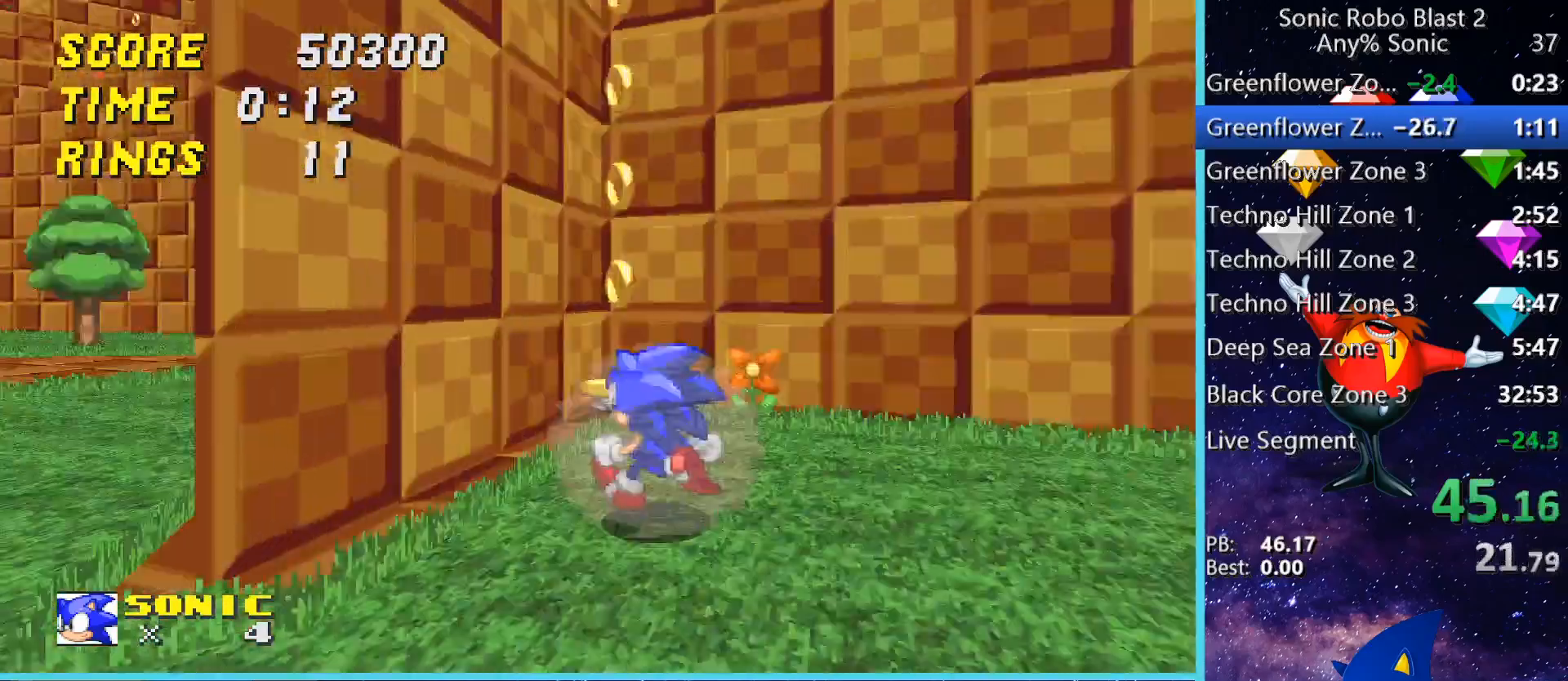
{"keys": ["w"], "mouse": [], "events": [[80, "a", "up"], [120, "d", "down"], [360, "a", "down"], [360, "d", "up"], [520, "a", "up"]]}
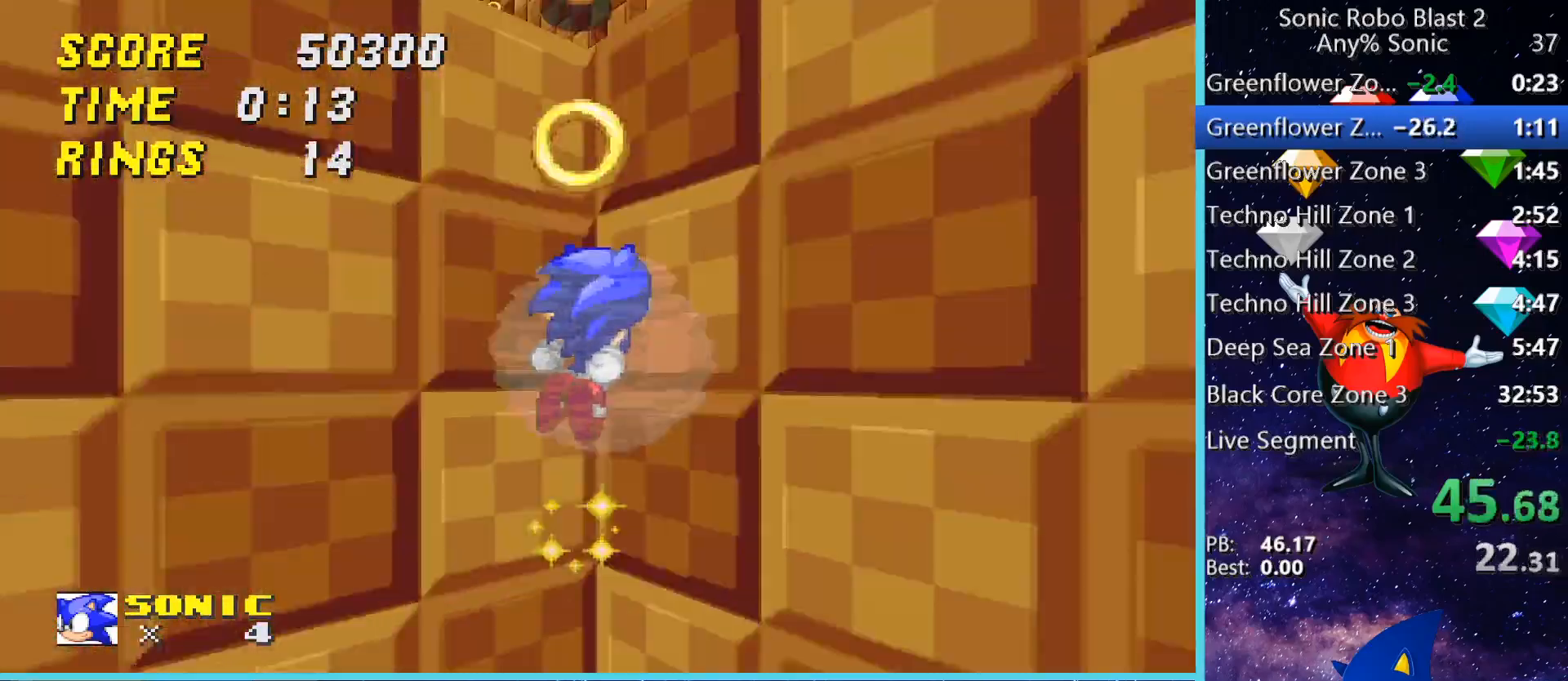
{"keys": ["d"], "mouse": [], "events": [[40, "w", "up"], [200, "a", "down"], [200, "w", "down"], [280, "a", "up"], [320, "d", "down"], [360, "w", "up"]]}
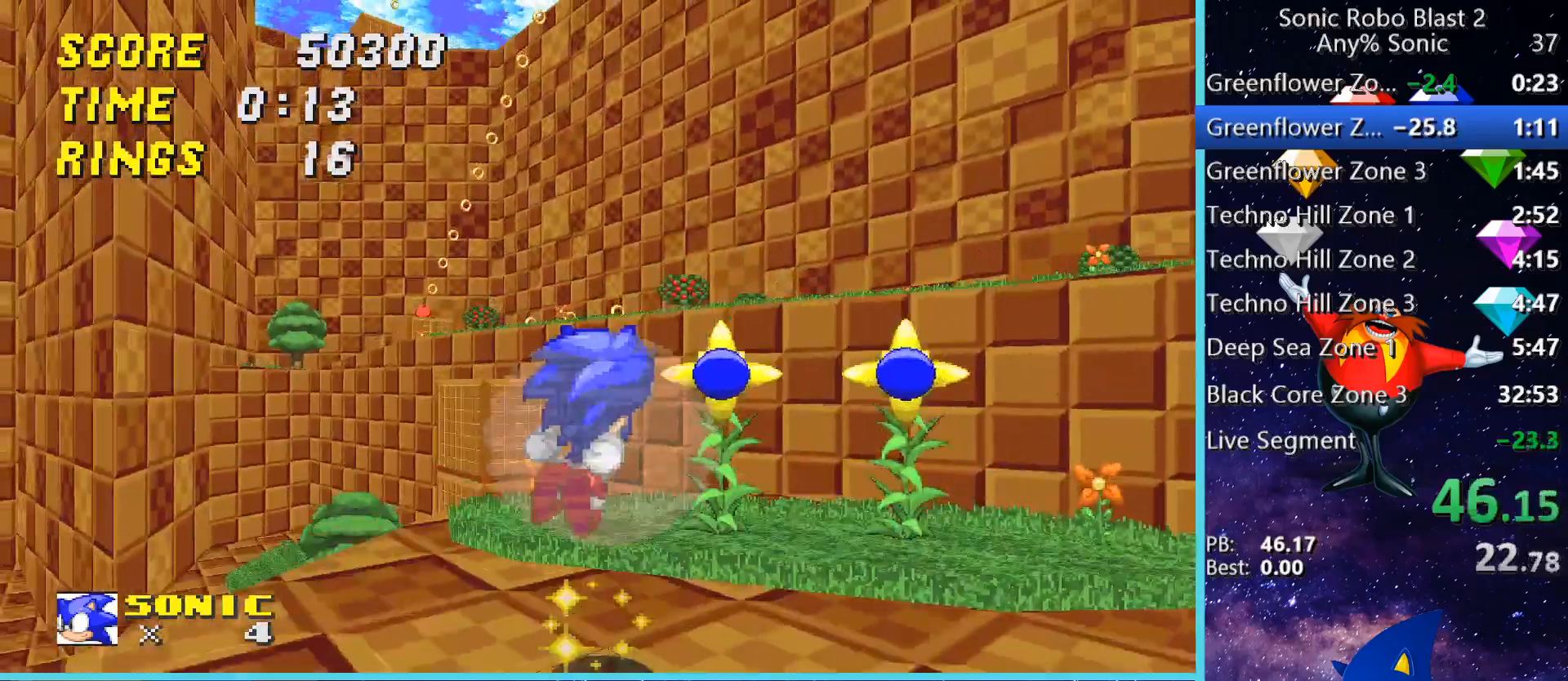
{"keys": ["w"], "mouse": [], "events": [[80, "d", "up"], [120, "a", "down"], [120, "w", "down"], [520, "a", "up"]]}
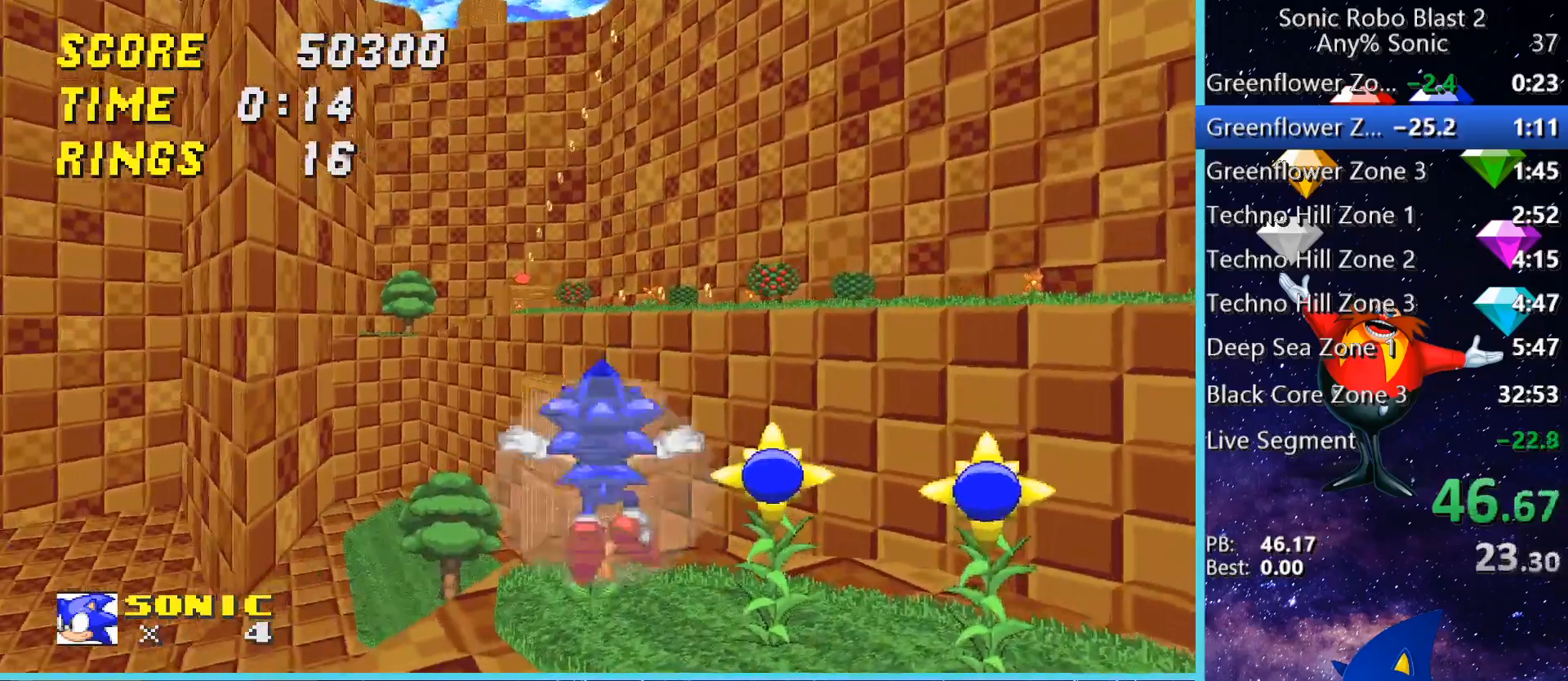
{"keys": ["w"], "mouse": [], "events": []}
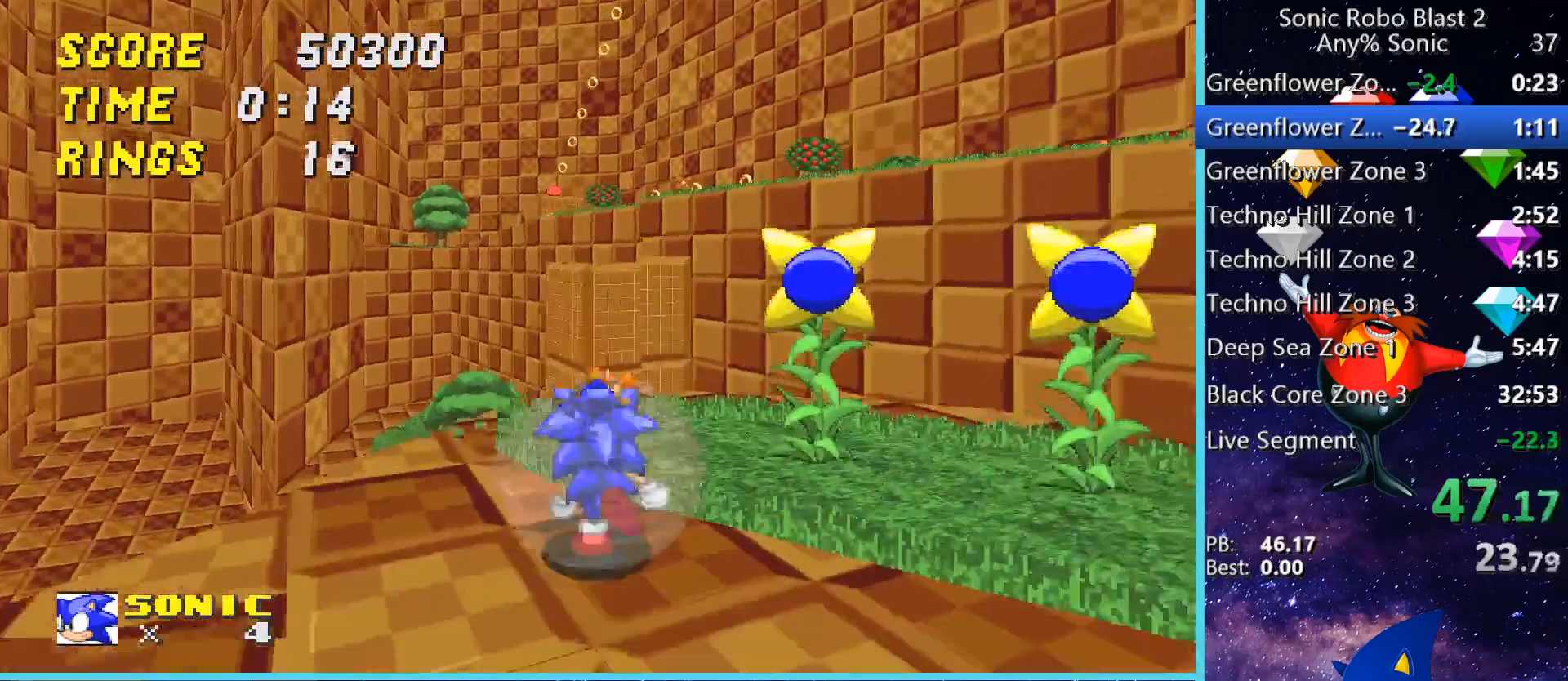
{"keys": ["space", "w"], "mouse": [], "events": [[240, "space", "down"]]}